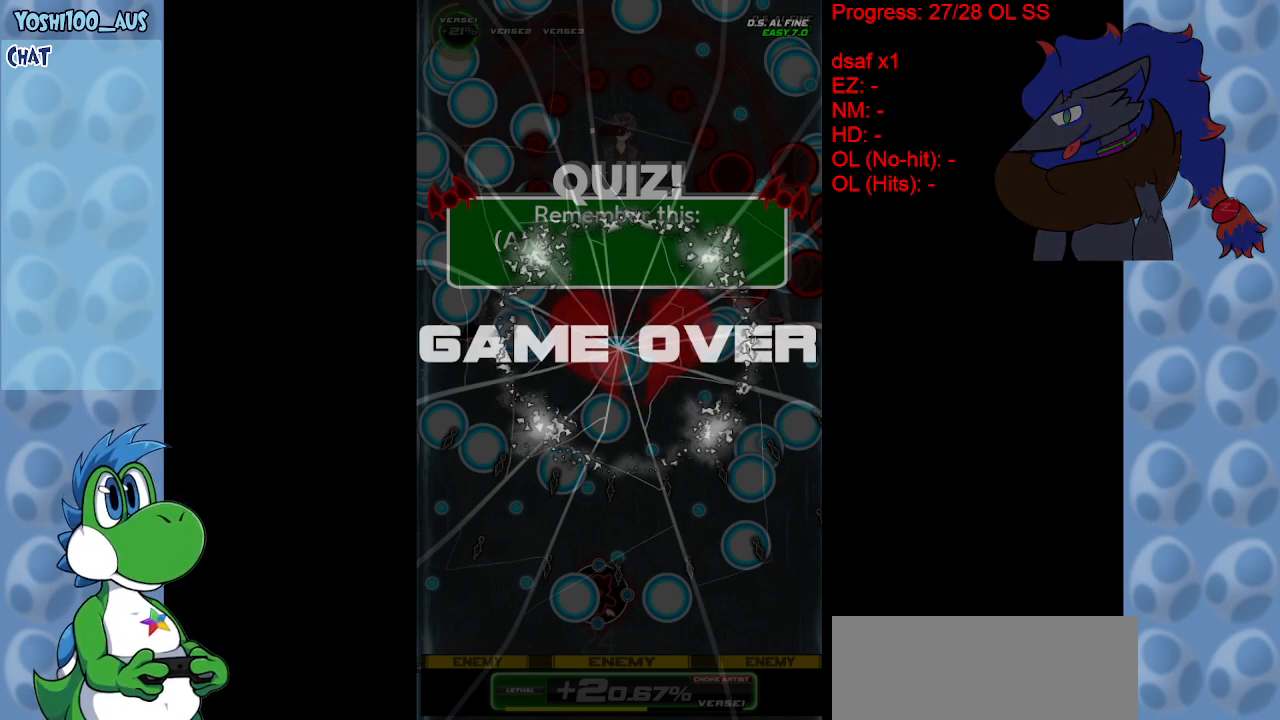
Gameplay with keyboard; each line is a JSON object with the keys held at the frame after it. "events" lists presses ("down") and releases ("up") of "c", "down", "left", "right", "up", "x" and "z" between this image and that frame as [ms after this image, input, new state], when the widget could be followed in between. No other keys are recorded. Mouse input is not recorded.
{"keys": [], "events": [[317, "z", "down"], [467, "z", "up"]]}
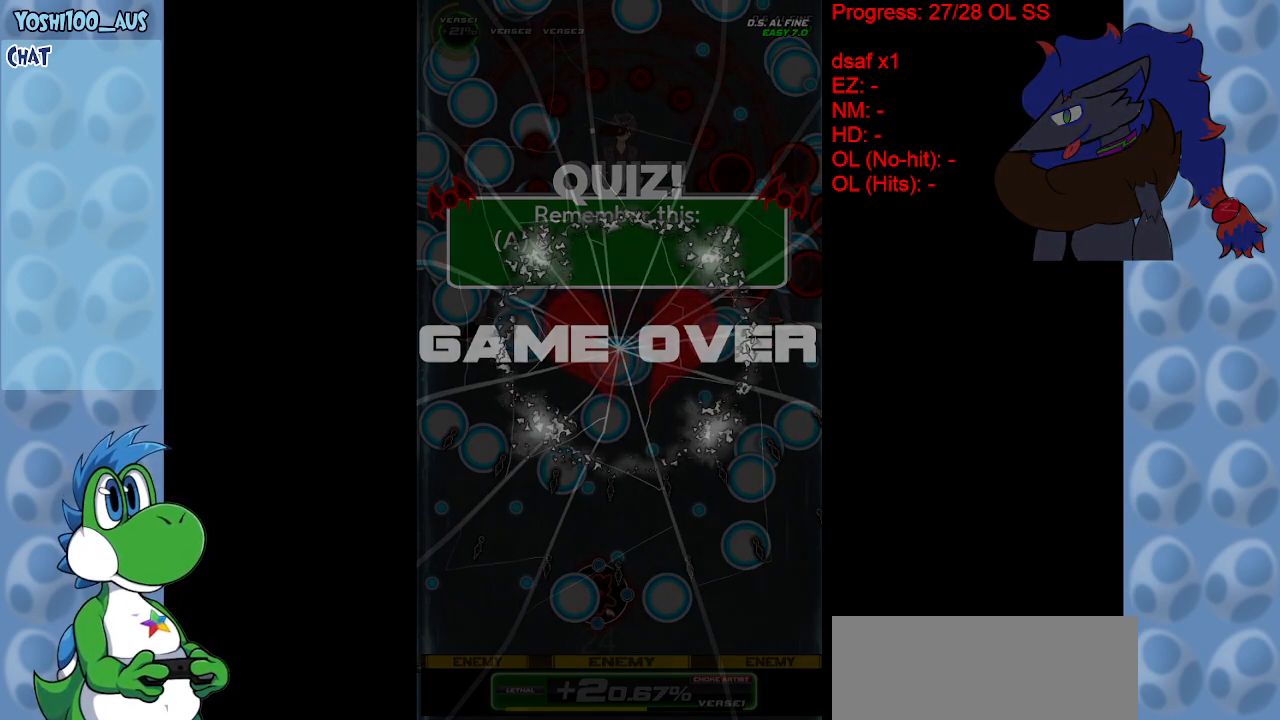
{"keys": [], "events": []}
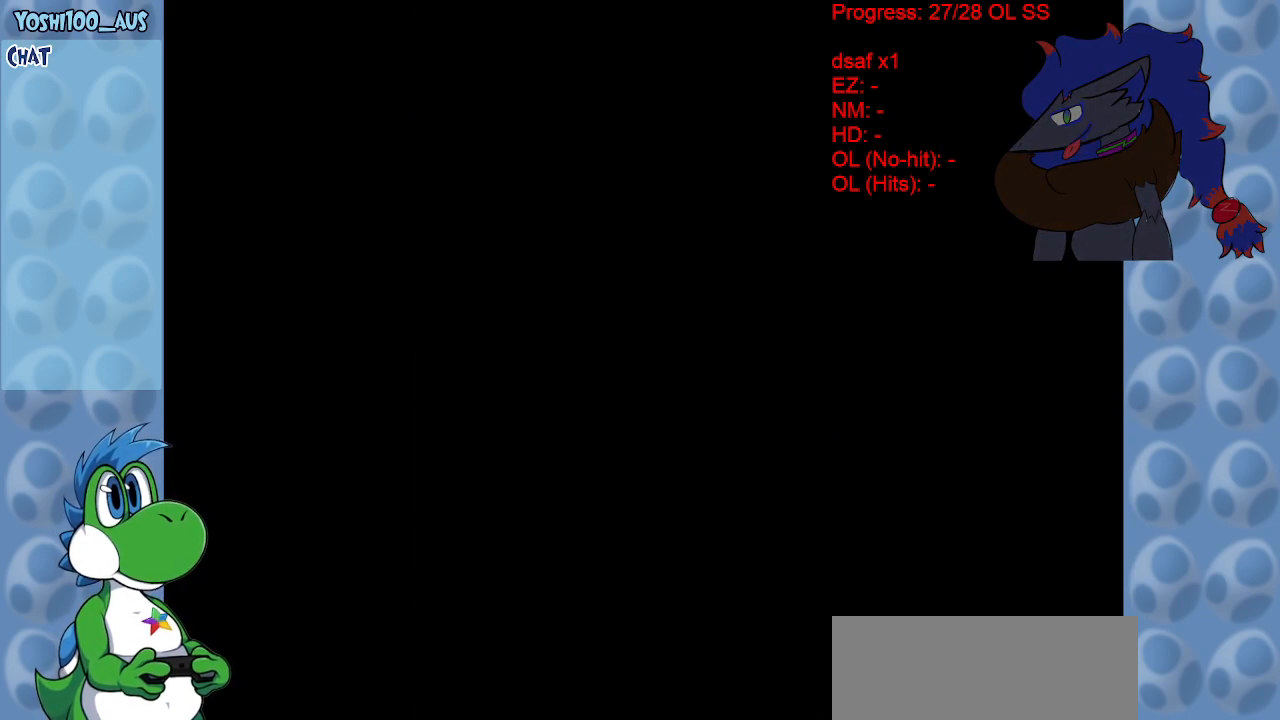
{"keys": [], "events": []}
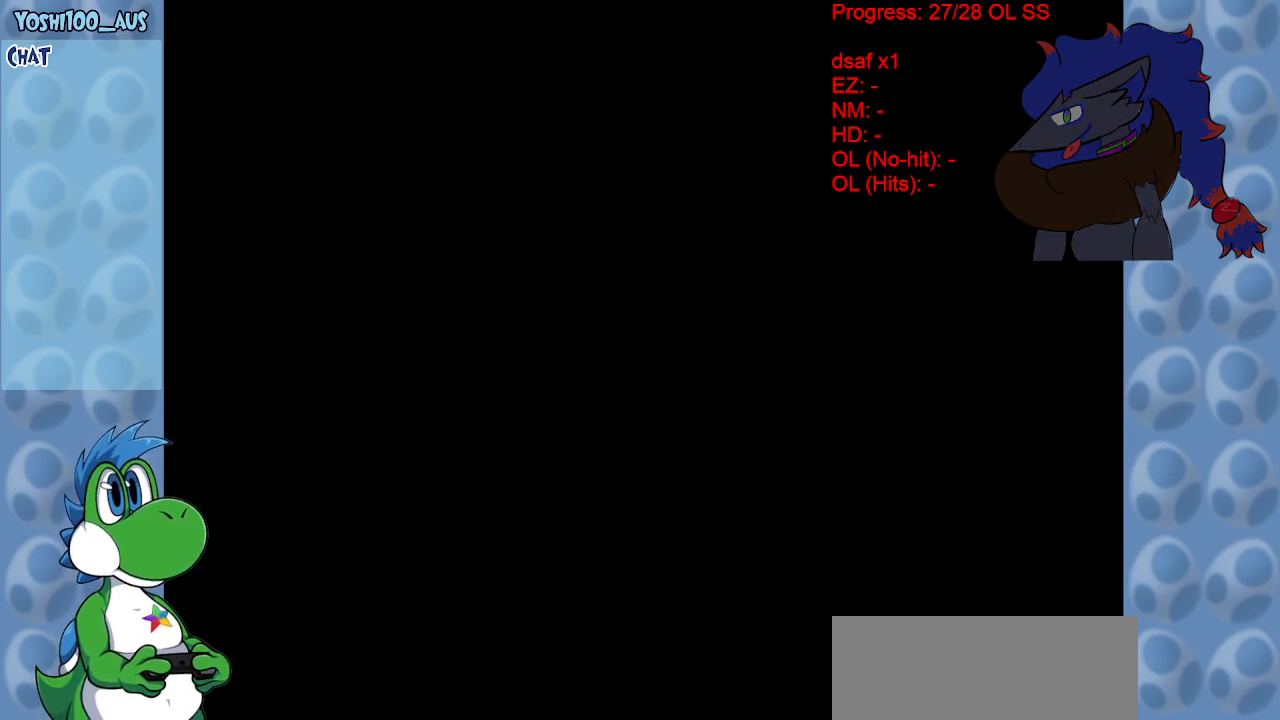
{"keys": [], "events": []}
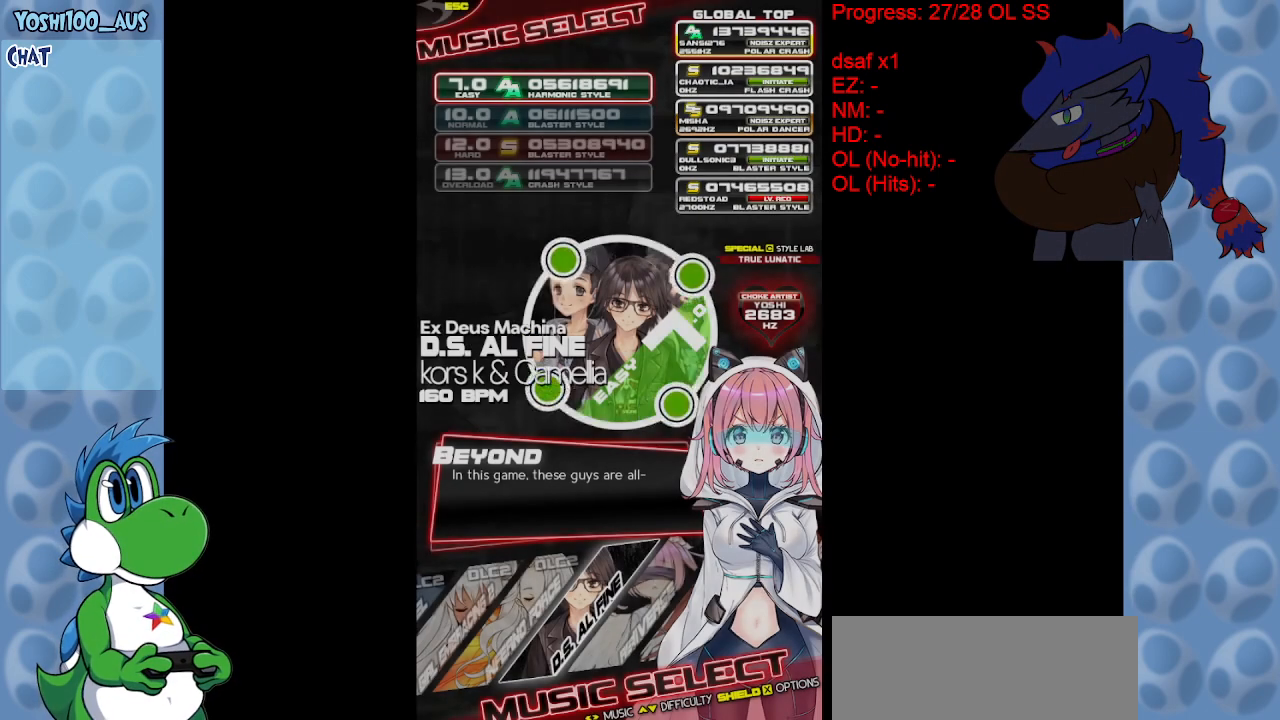
{"keys": [], "events": [[183, "z", "down"], [383, "z", "up"]]}
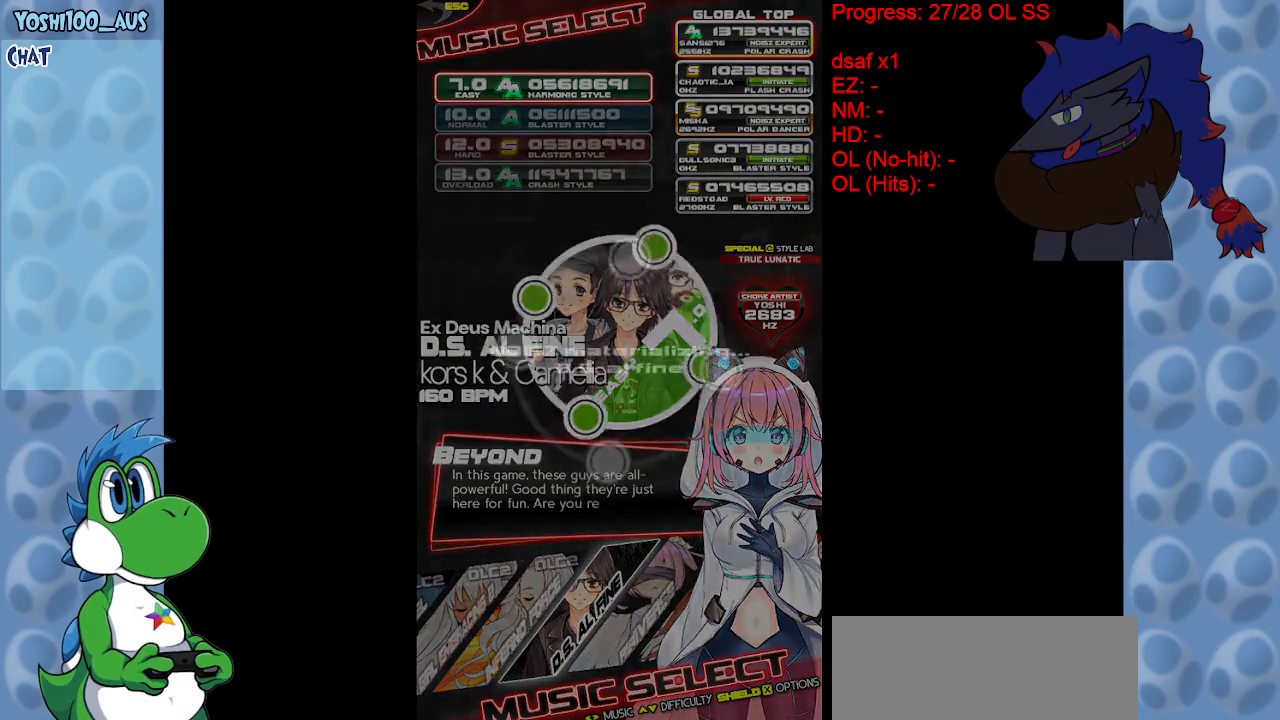
{"keys": [], "events": []}
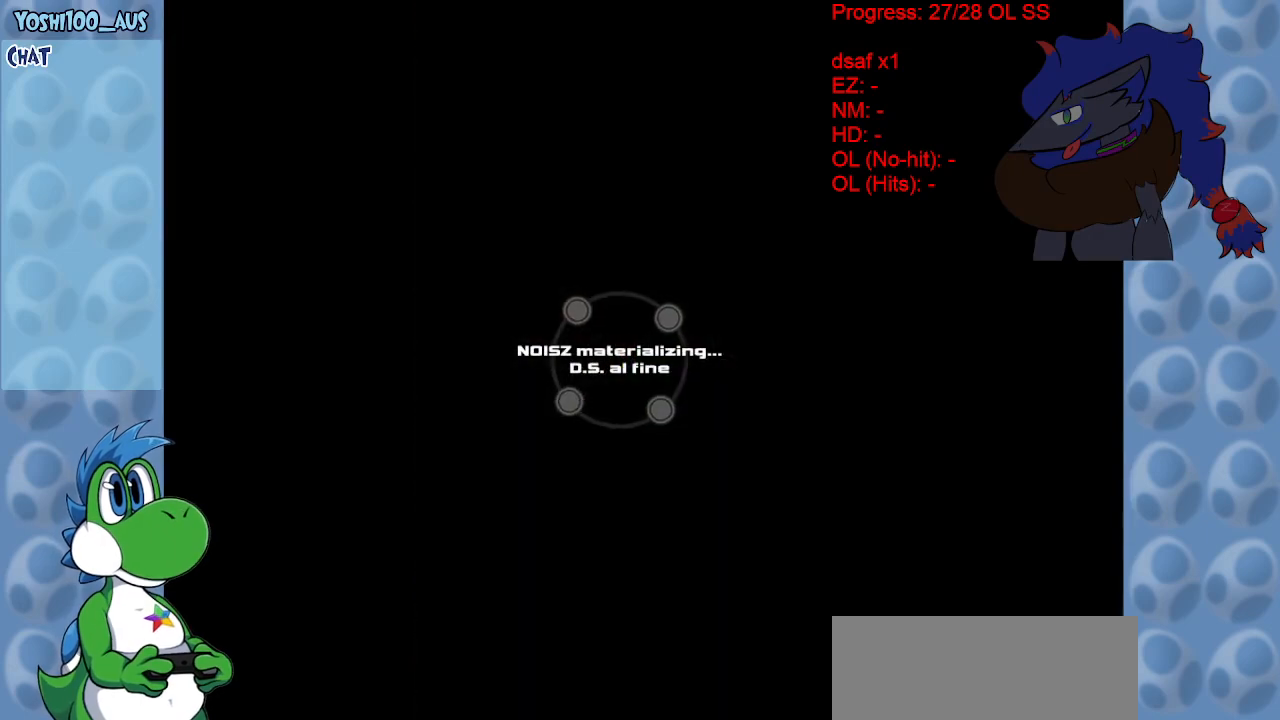
{"keys": [], "events": []}
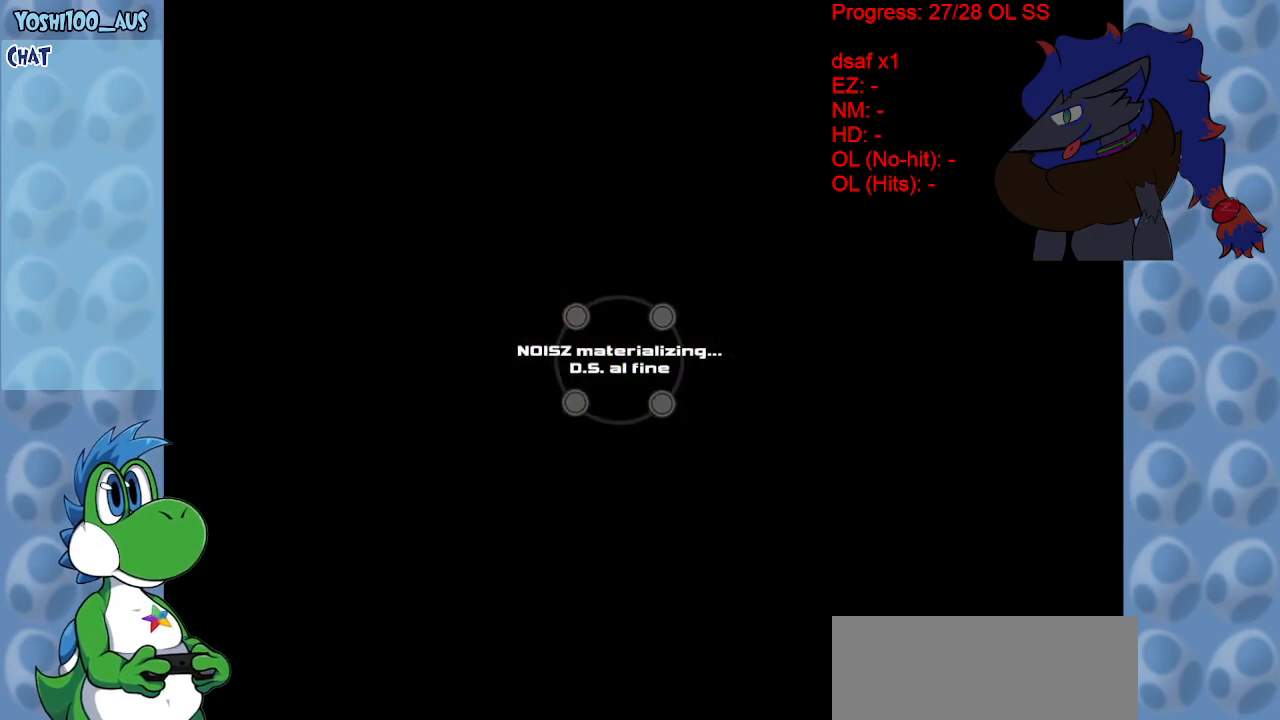
{"keys": [], "events": []}
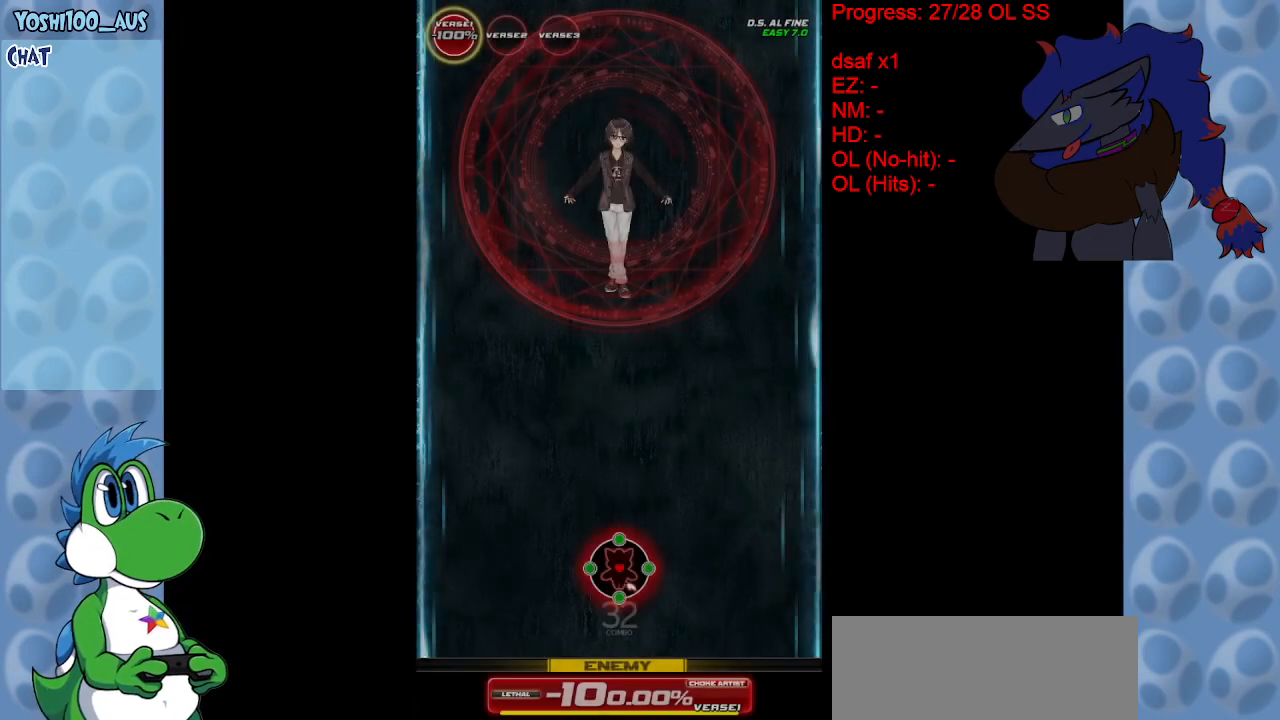
{"keys": [], "events": []}
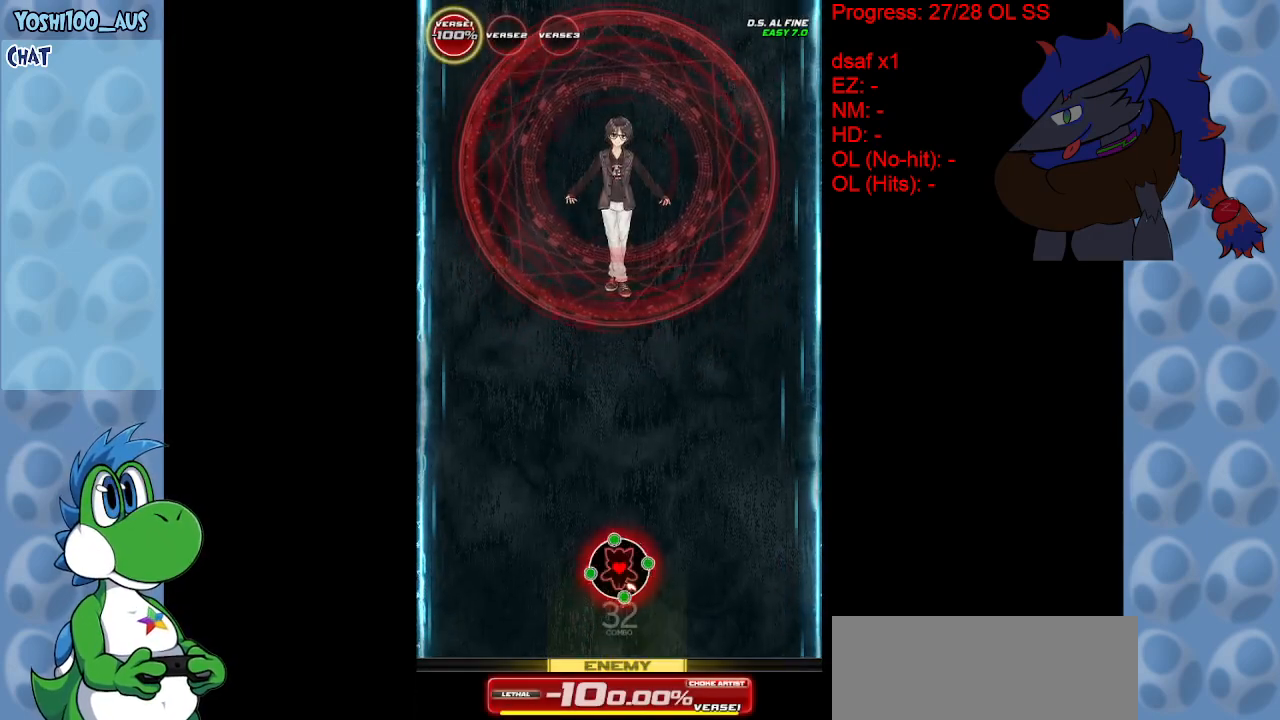
{"keys": [], "events": []}
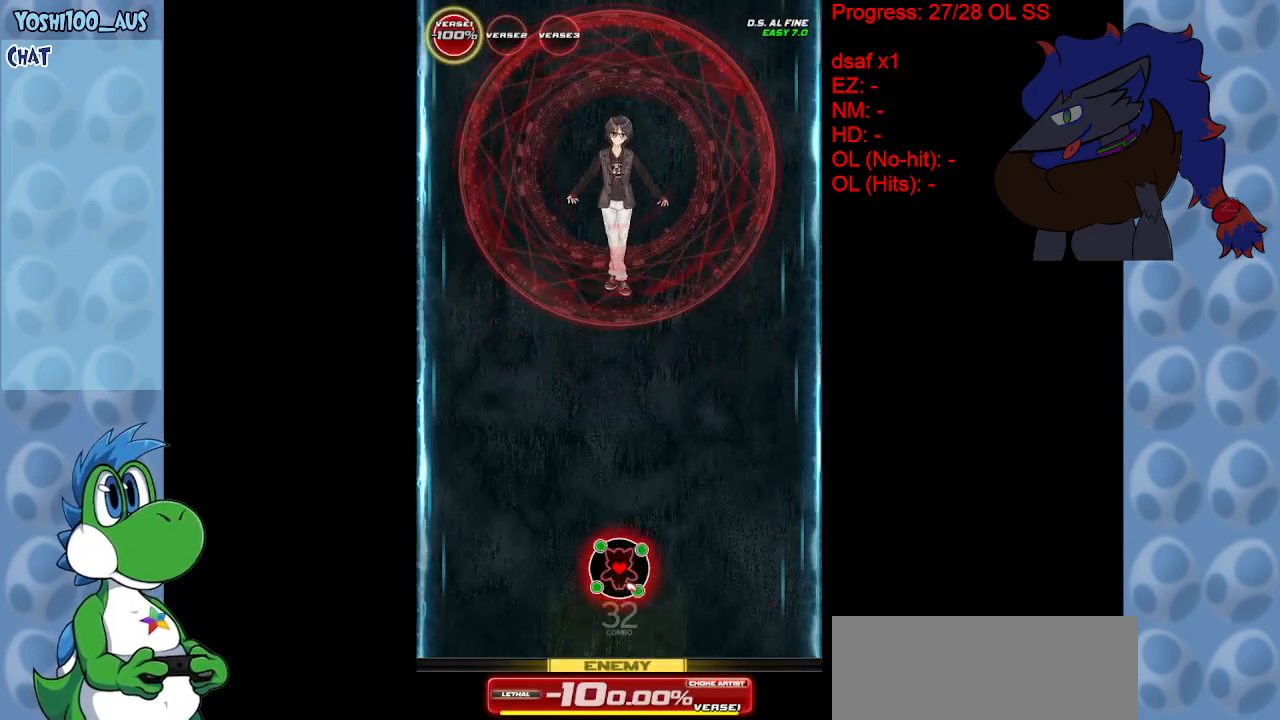
{"keys": [], "events": []}
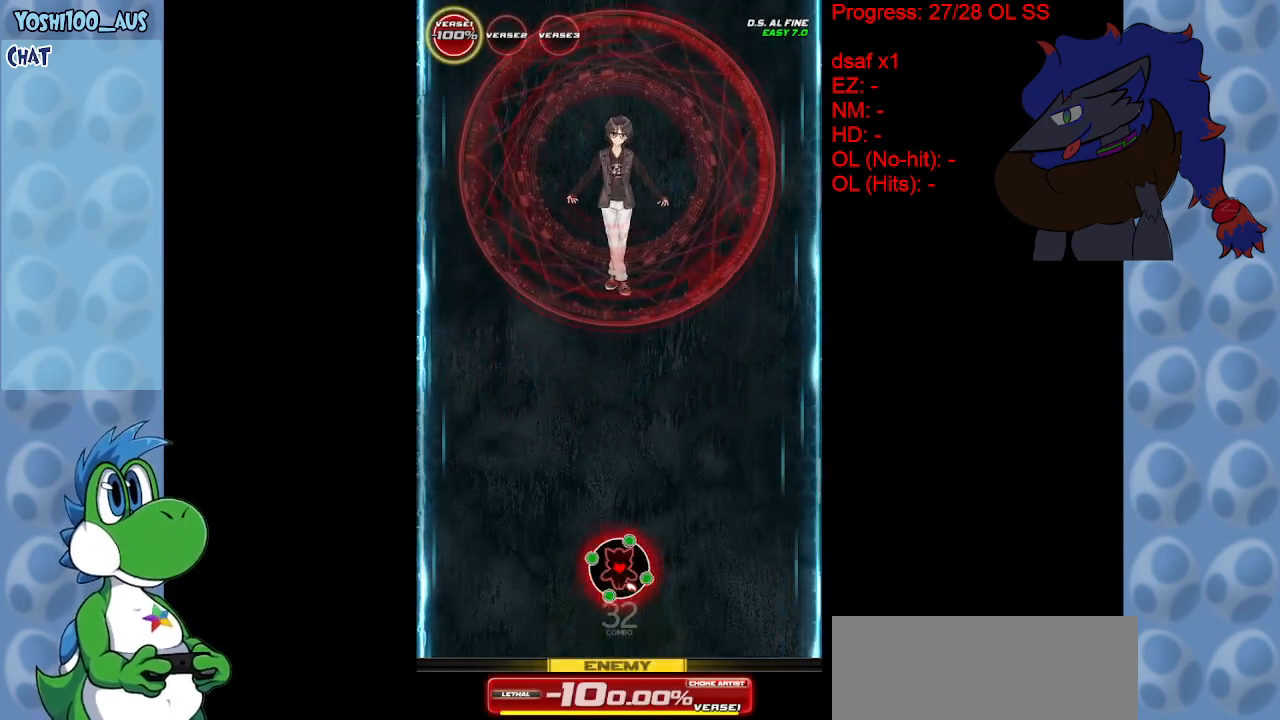
{"keys": [], "events": []}
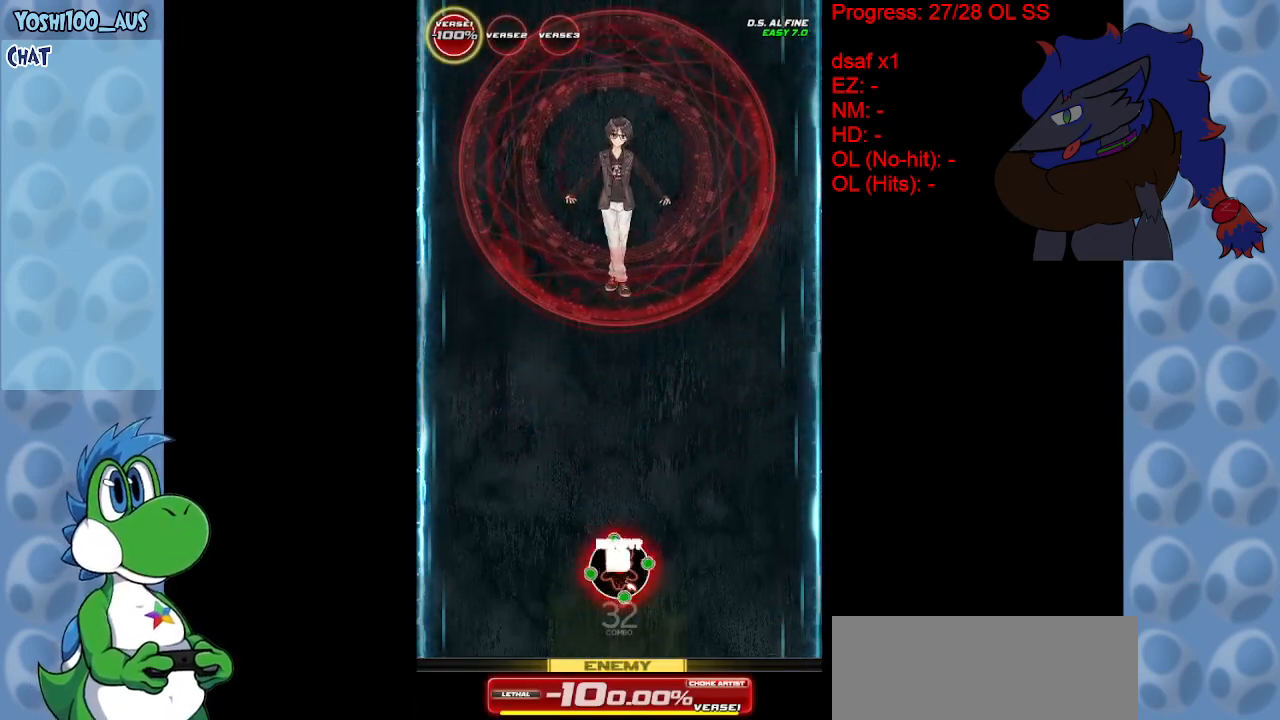
{"keys": [], "events": []}
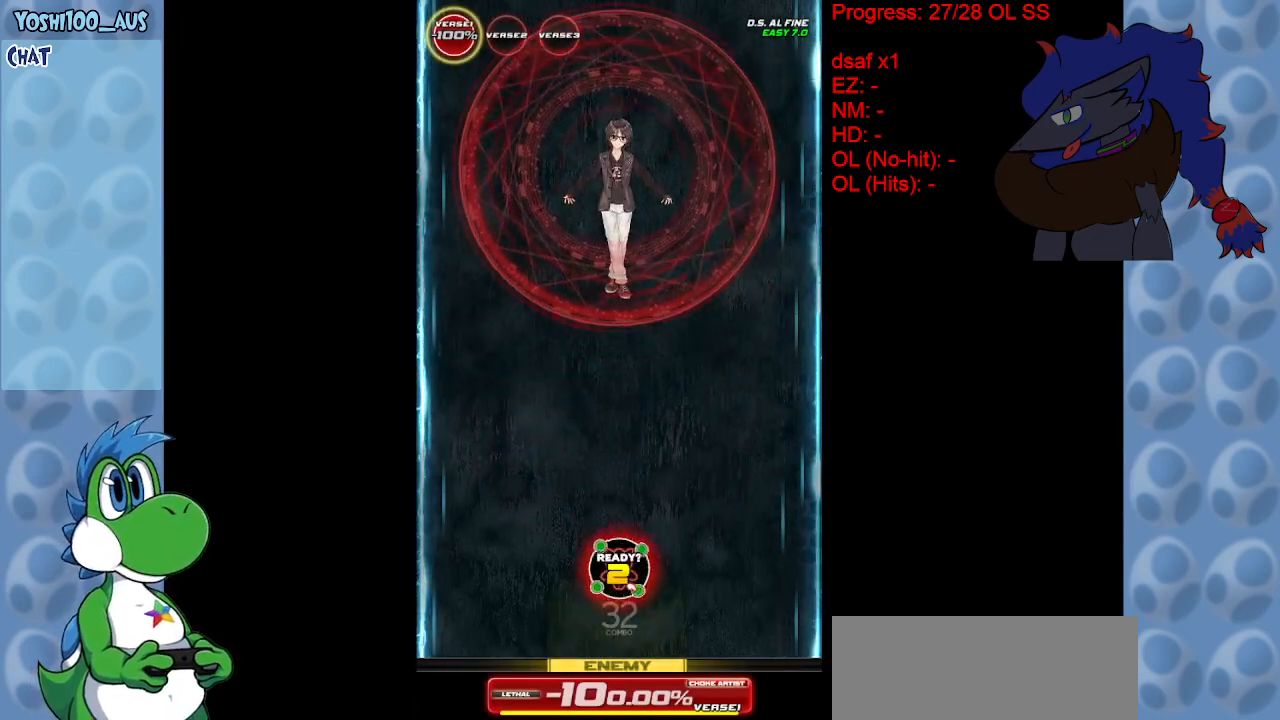
{"keys": [], "events": []}
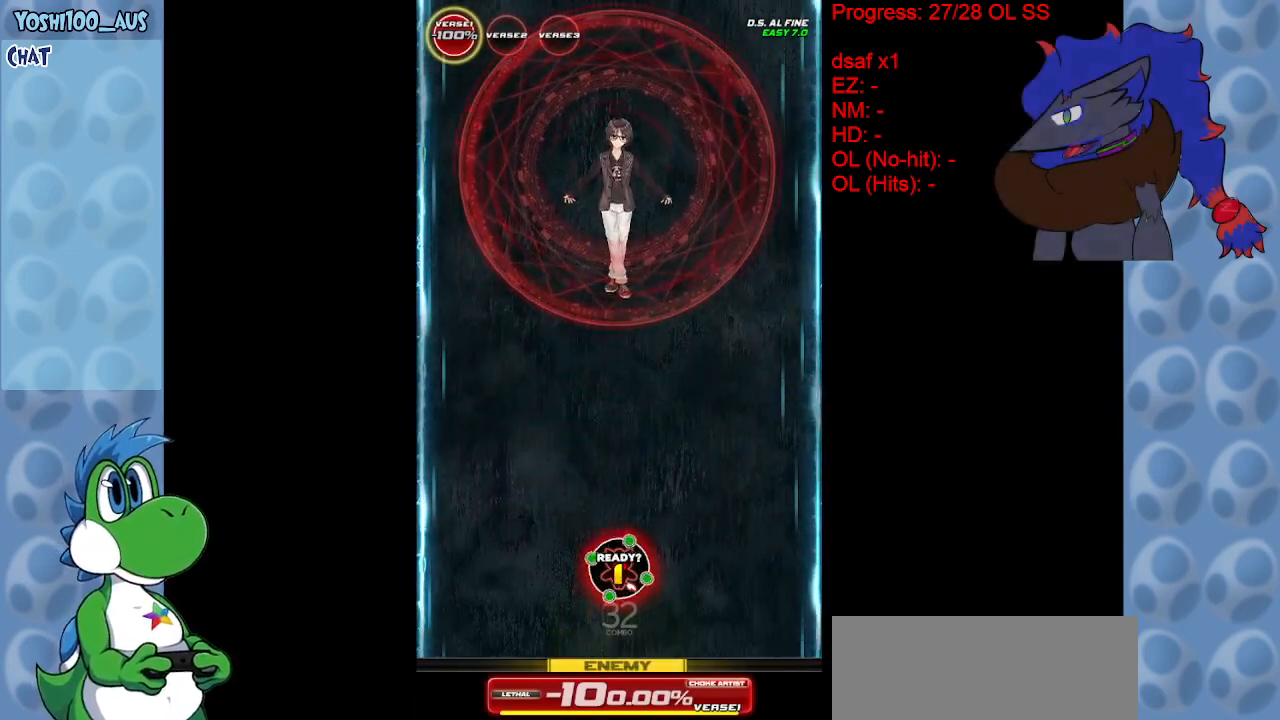
{"keys": ["down", "z"], "events": [[17, "z", "down"], [67, "down", "down"], [67, "right", "down"], [167, "z", "up"], [267, "right", "up"], [400, "z", "down"]]}
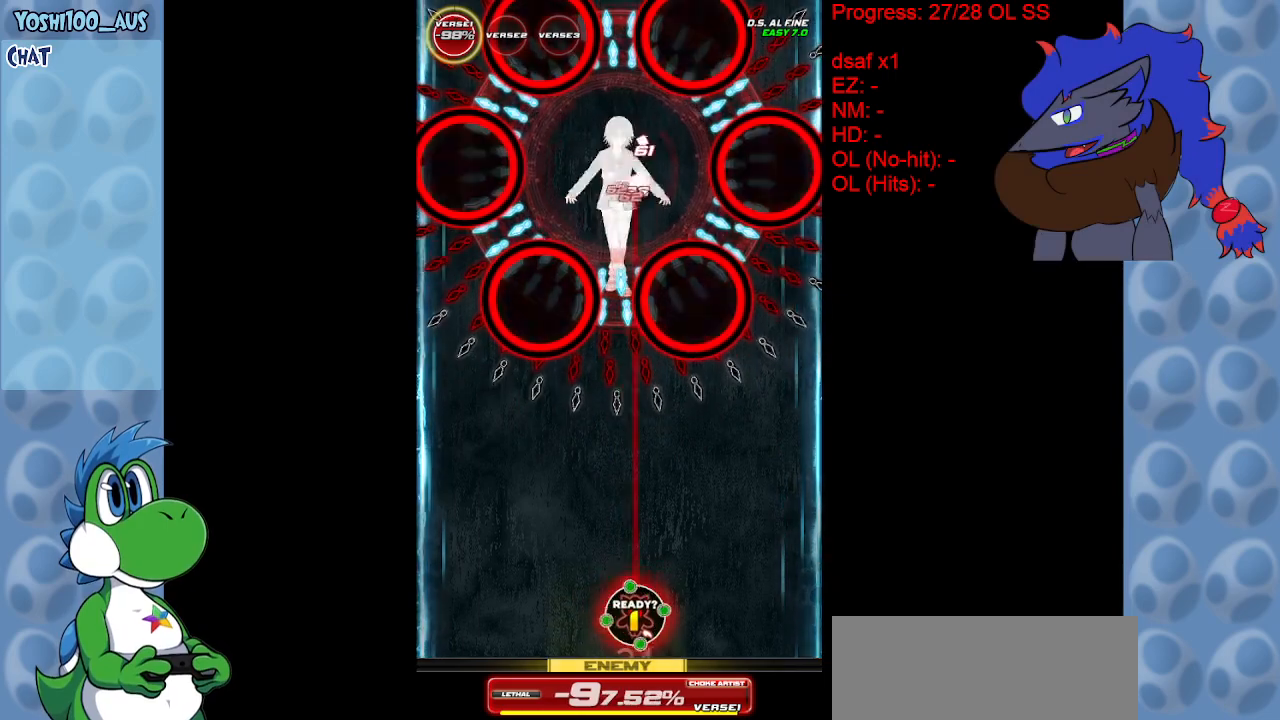
{"keys": ["down"], "events": [[33, "z", "up"], [267, "z", "down"], [417, "z", "up"]]}
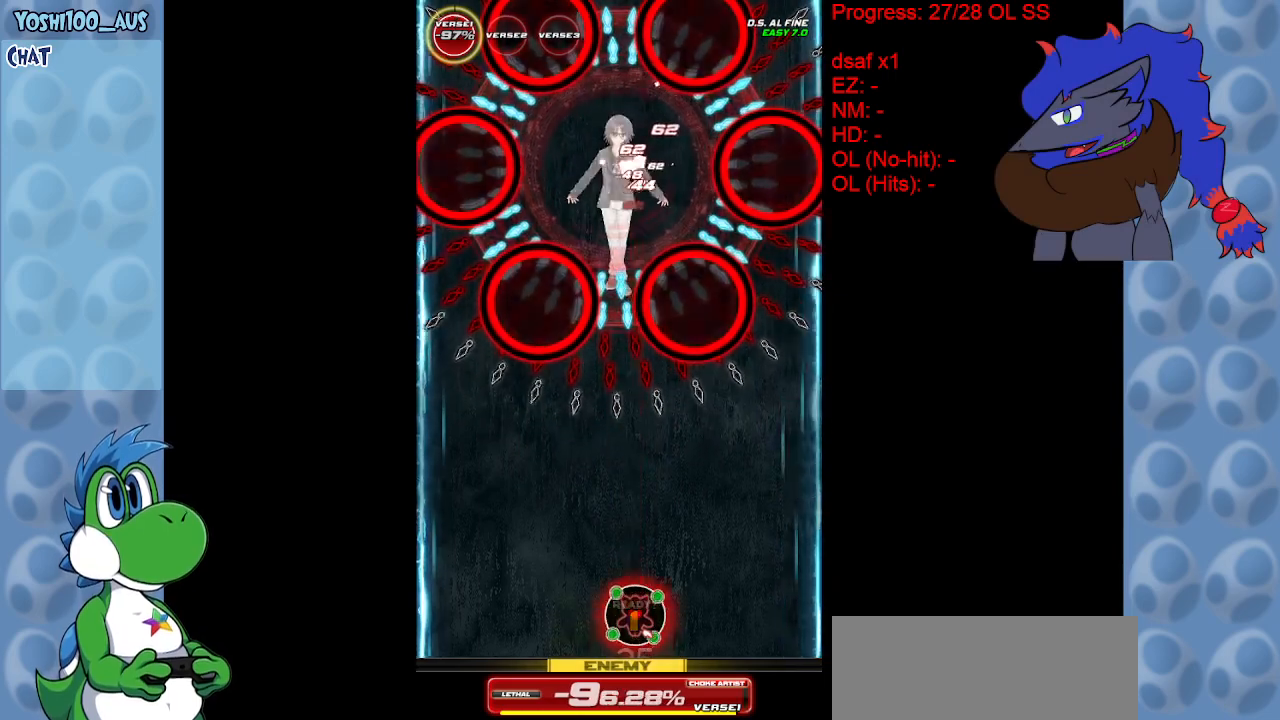
{"keys": [], "events": [[100, "down", "up"], [183, "z", "down"], [333, "z", "up"]]}
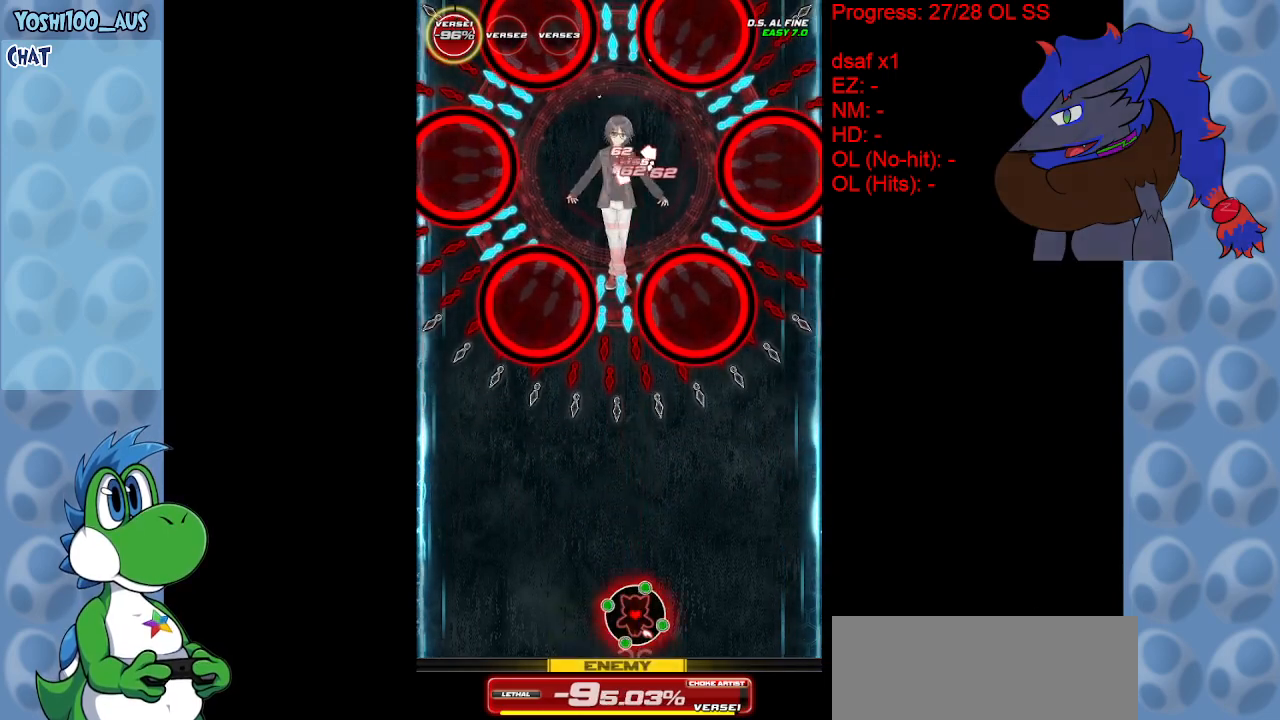
{"keys": ["z"], "events": [[67, "z", "down"], [117, "right", "down"], [217, "z", "up"], [350, "right", "up"], [400, "z", "down"]]}
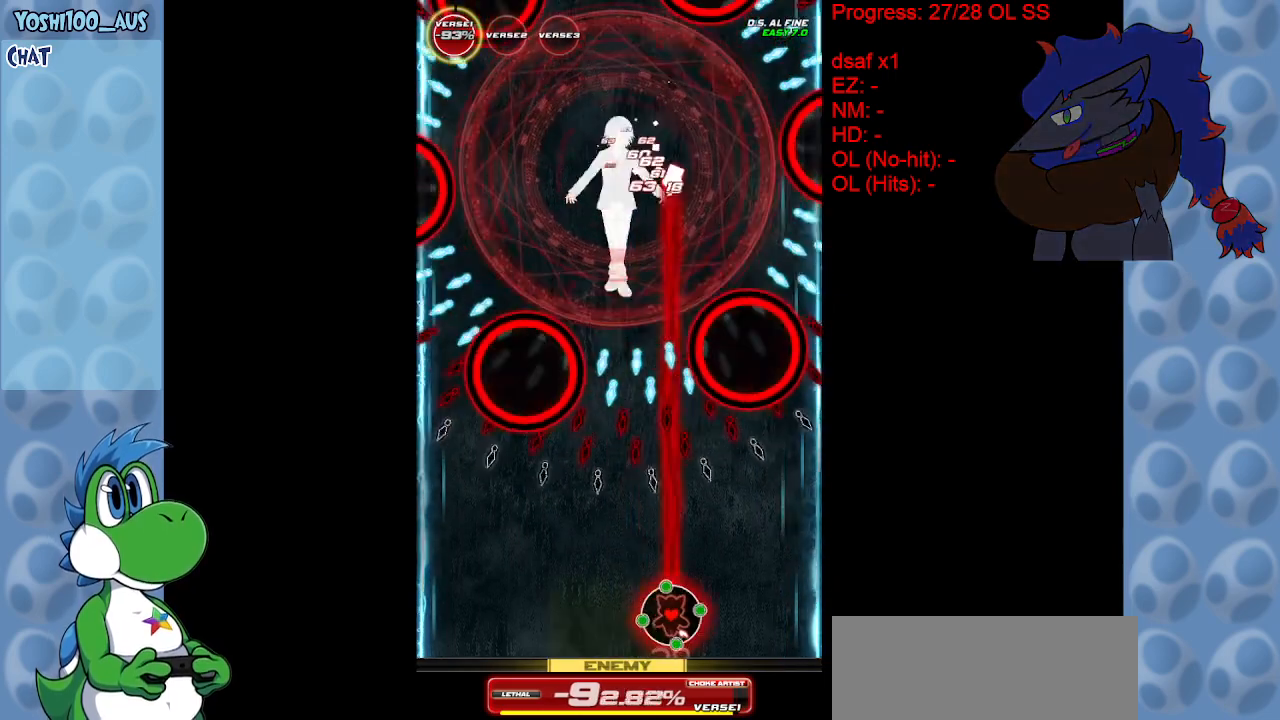
{"keys": ["left"], "events": [[33, "z", "up"], [233, "z", "down"], [283, "left", "down"], [417, "z", "up"]]}
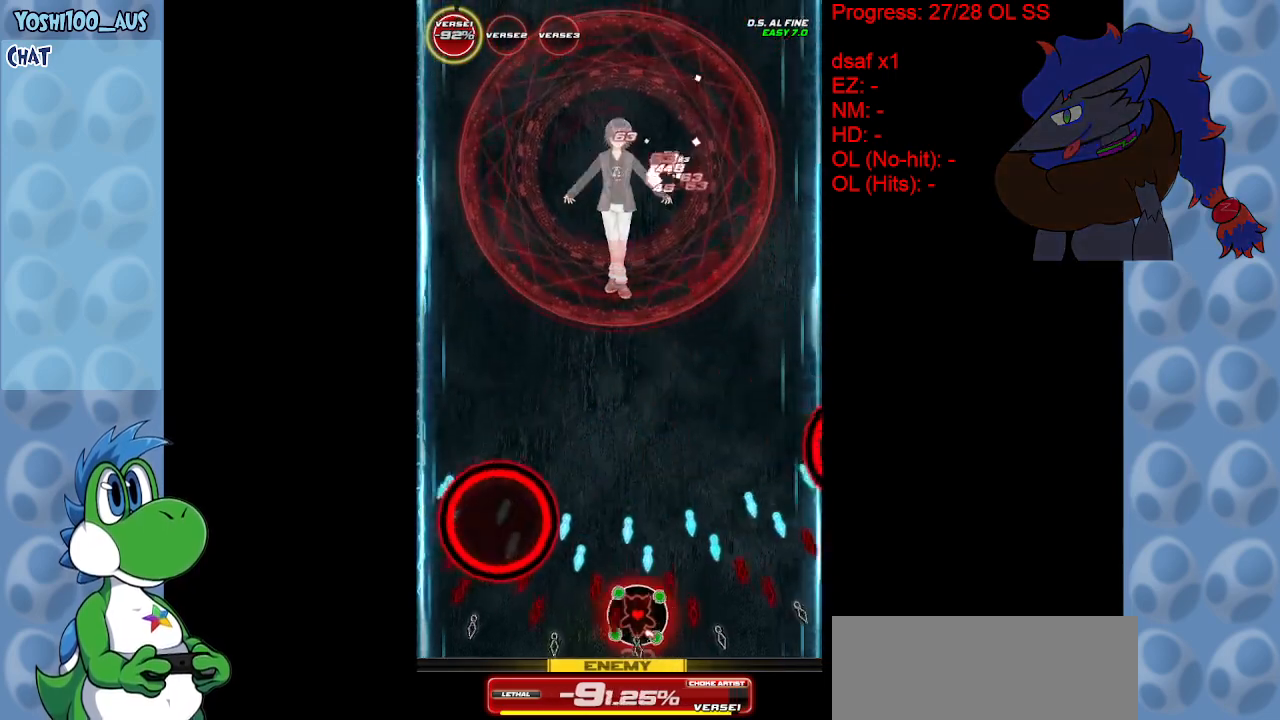
{"keys": ["z"], "events": [[150, "z", "down"], [283, "z", "up"], [483, "left", "up"], [483, "z", "down"]]}
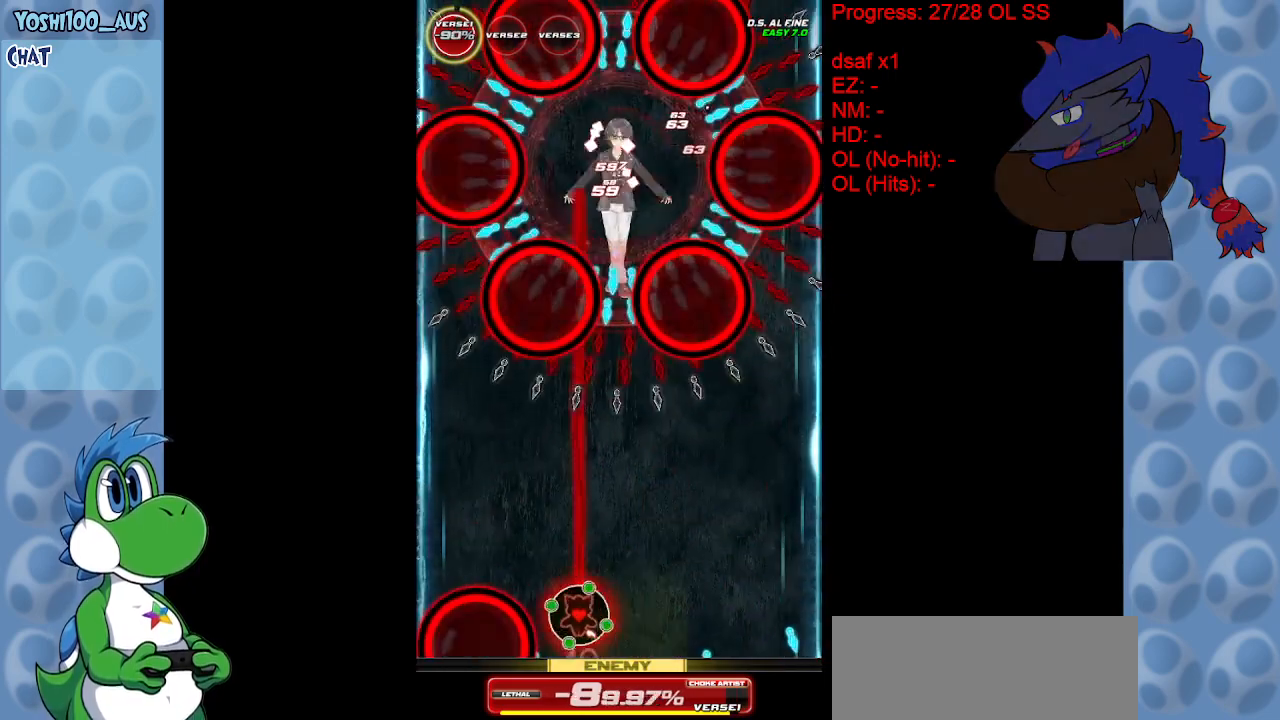
{"keys": ["z"], "events": [[67, "right", "down"], [167, "z", "up"], [200, "right", "up"], [400, "z", "down"]]}
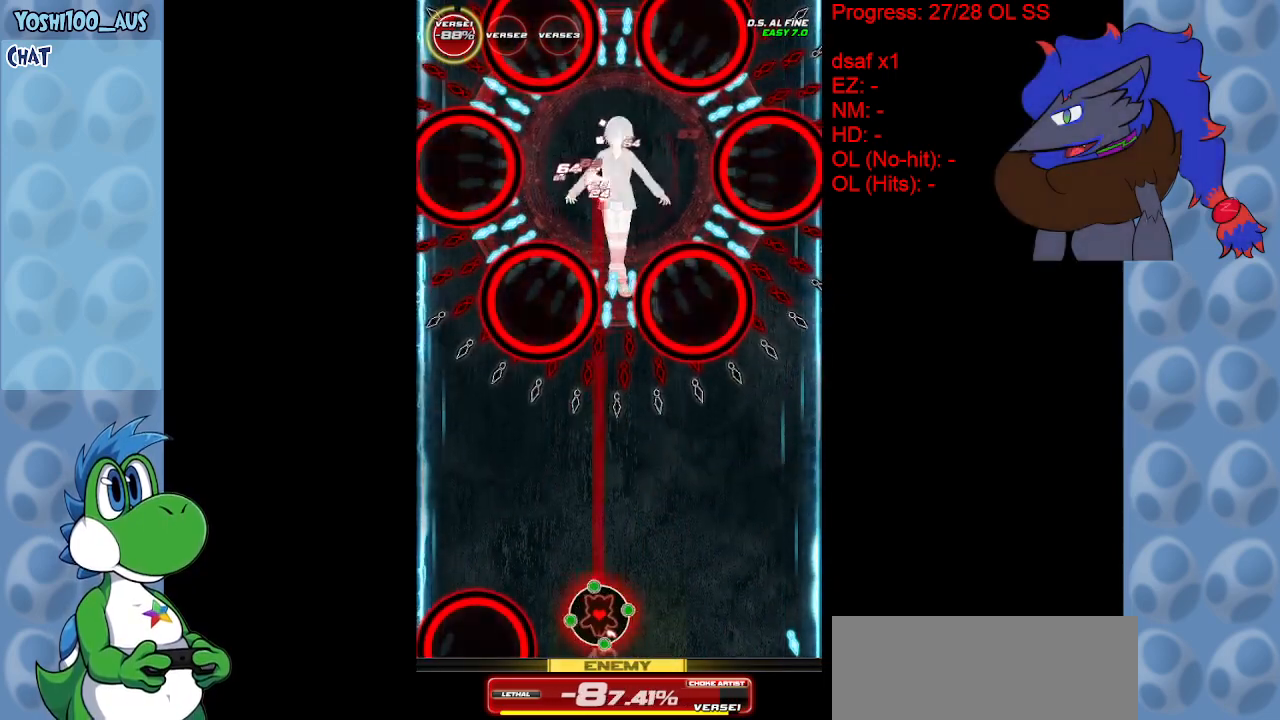
{"keys": [], "events": [[33, "z", "up"], [217, "z", "down"], [417, "z", "up"]]}
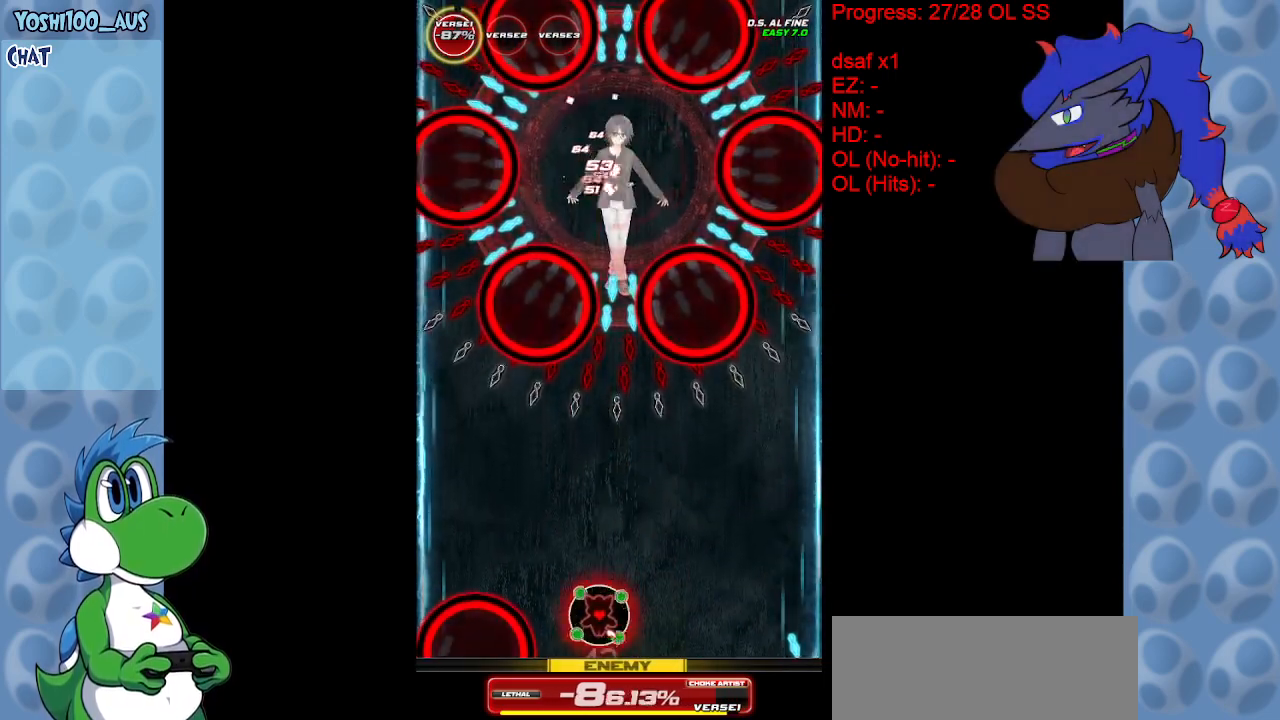
{"keys": ["up"], "events": [[100, "right", "down"], [150, "right", "up"], [150, "z", "down"], [300, "z", "up"], [467, "up", "down"]]}
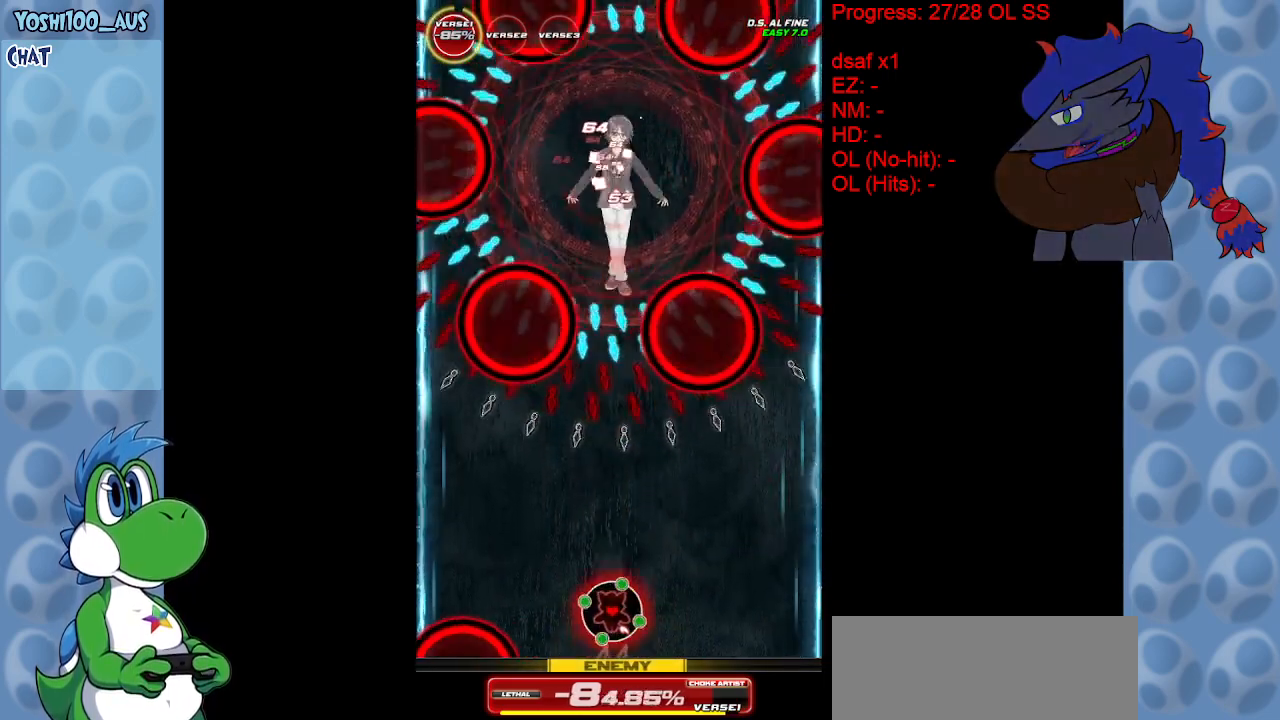
{"keys": ["down", "right", "z"], "events": [[17, "right", "down"], [67, "z", "down"], [167, "right", "up"], [217, "up", "up"], [217, "z", "up"], [350, "right", "down"], [450, "down", "down"], [450, "z", "down"]]}
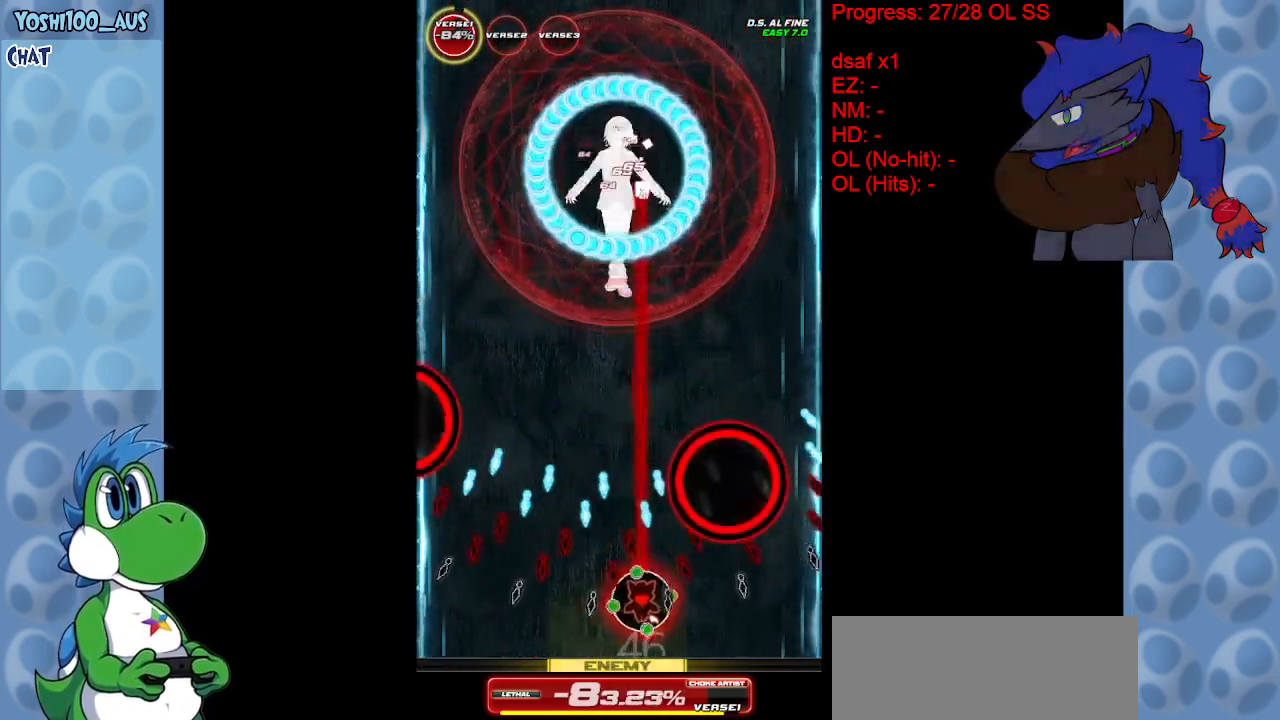
{"keys": ["up"], "events": [[83, "down", "up"], [83, "z", "up"], [217, "up", "down"], [217, "x", "down"], [267, "right", "up"], [317, "left", "down"], [367, "x", "up"], [500, "left", "up"]]}
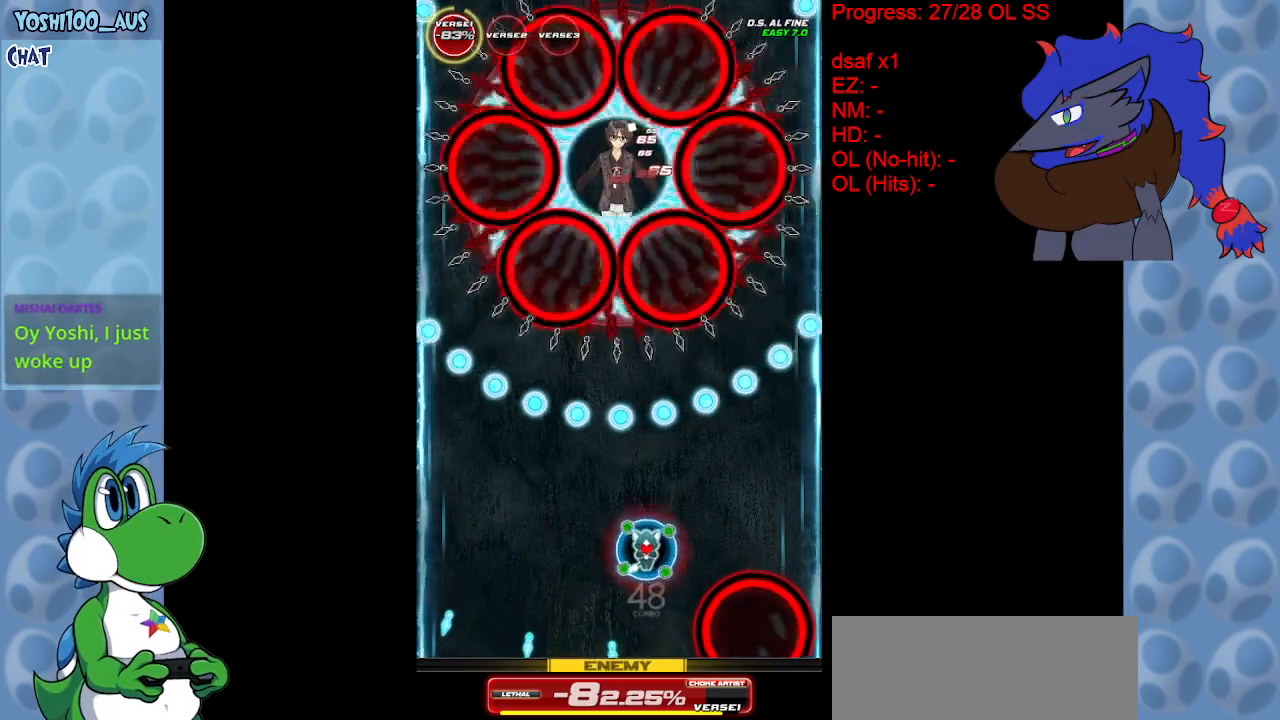
{"keys": ["down"], "events": [[183, "right", "down"], [233, "up", "up"], [283, "right", "up"], [283, "z", "down"], [333, "down", "down"], [333, "left", "down"], [383, "z", "up"], [433, "left", "up"]]}
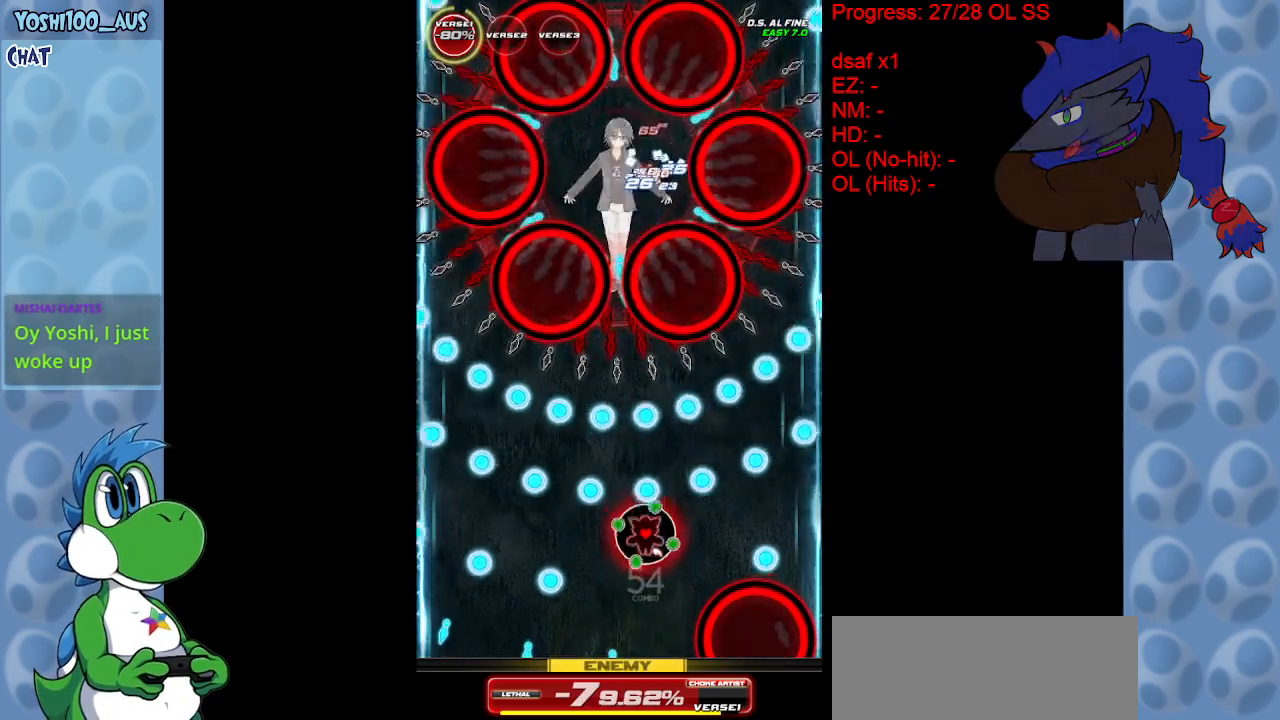
{"keys": ["down", "left", "right", "z"], "events": [[17, "down", "up"], [17, "left", "down"], [67, "x", "down"], [117, "up", "down"], [217, "x", "up"], [267, "left", "up"], [267, "right", "down"], [267, "up", "up"], [350, "down", "down"], [450, "z", "down"], [483, "left", "down"]]}
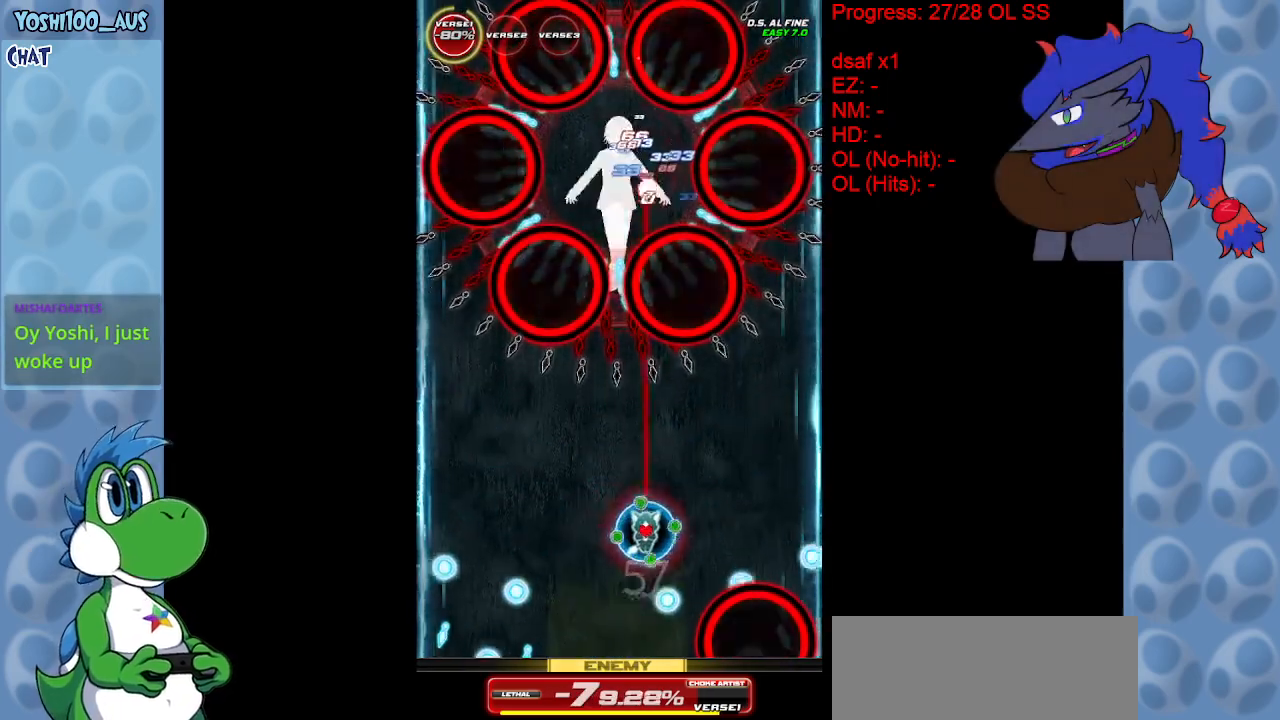
{"keys": ["down"], "events": [[33, "right", "up"], [83, "z", "up"], [133, "left", "up"], [233, "left", "down"], [267, "left", "up"], [267, "z", "down"], [417, "z", "up"]]}
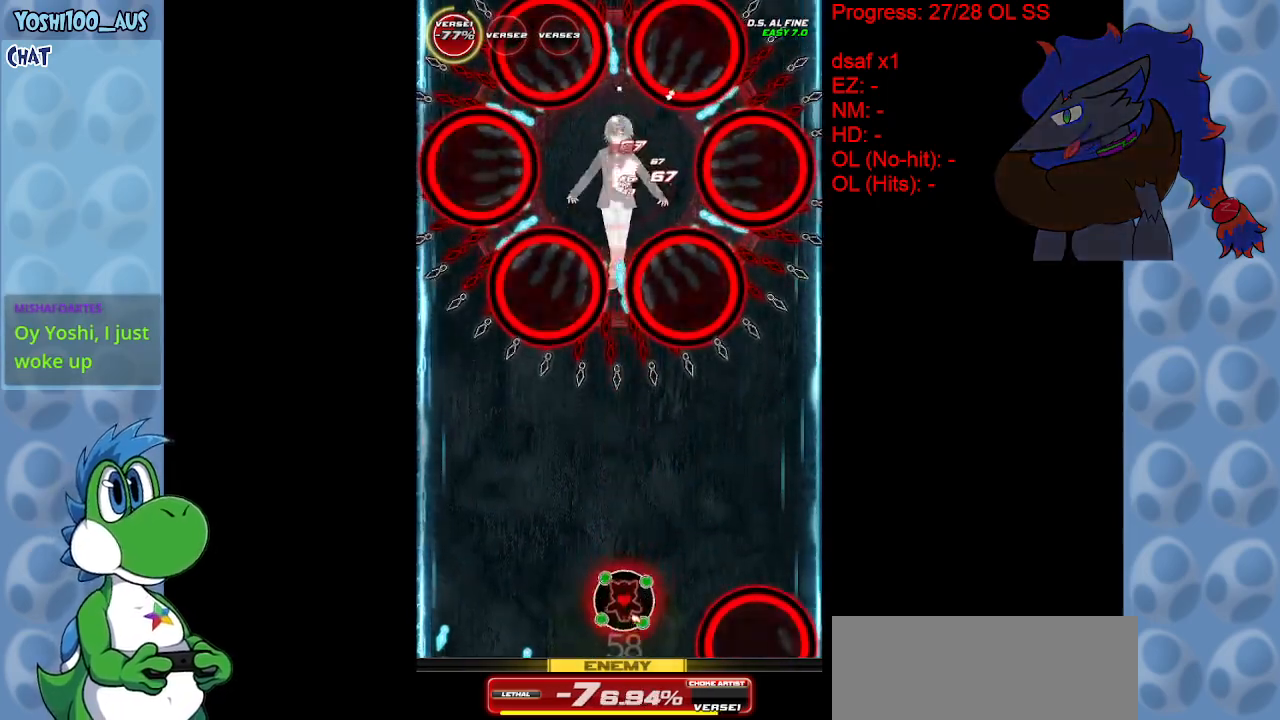
{"keys": ["left"], "events": [[50, "right", "down"], [150, "z", "down"], [233, "right", "up"], [283, "z", "up"], [433, "down", "up"], [433, "left", "down"]]}
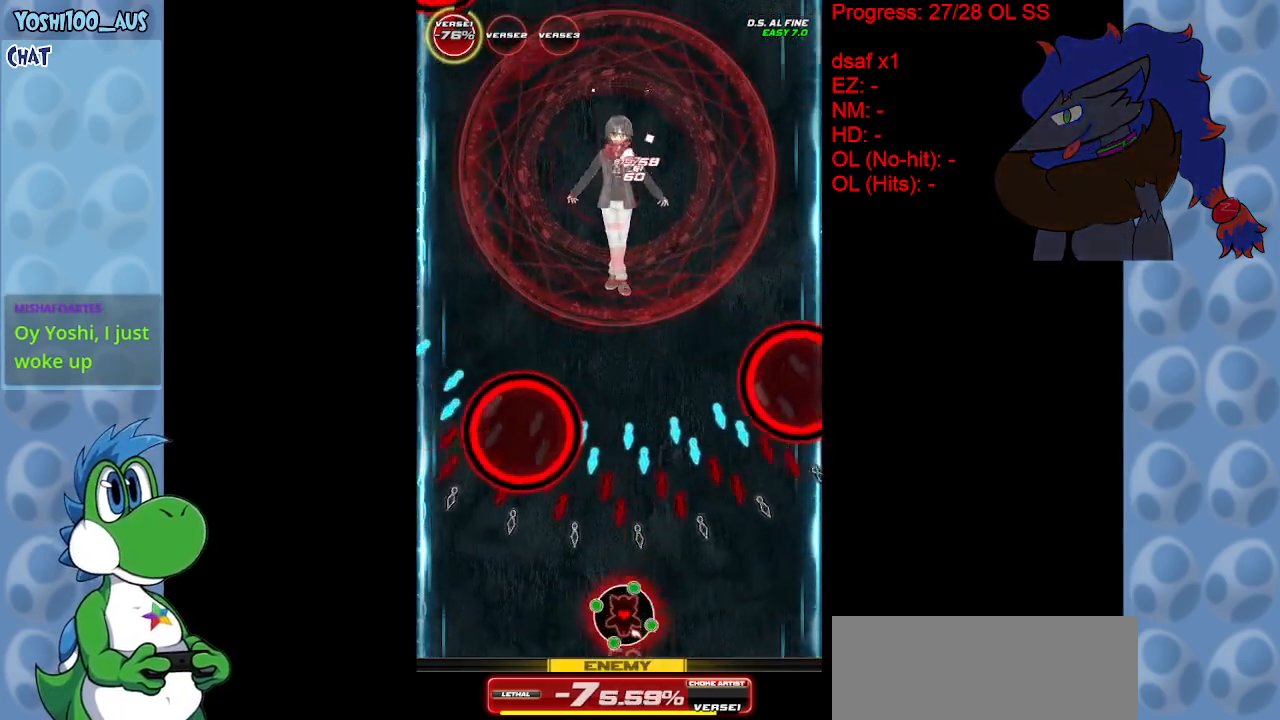
{"keys": ["right"], "events": [[67, "z", "down"], [117, "z", "up"], [350, "x", "down"], [433, "right", "down"], [483, "left", "up"], [483, "x", "up"]]}
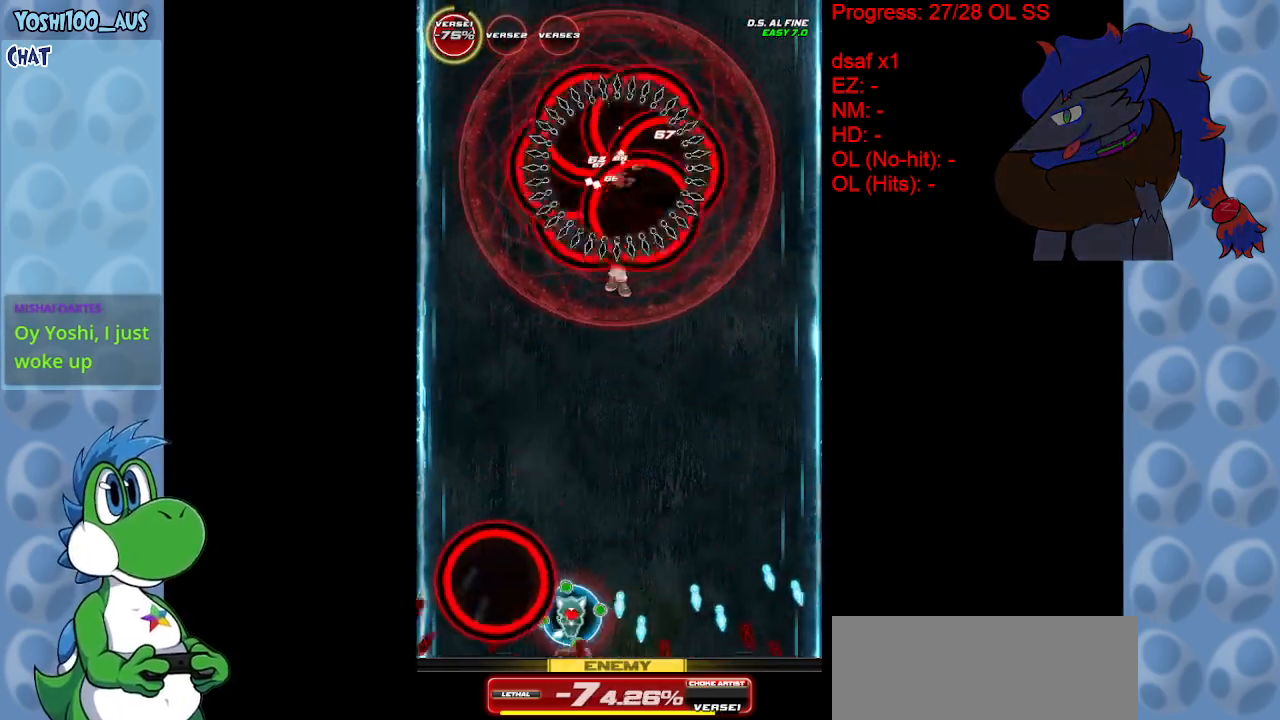
{"keys": [], "events": [[133, "right", "up"], [283, "z", "down"], [417, "z", "up"]]}